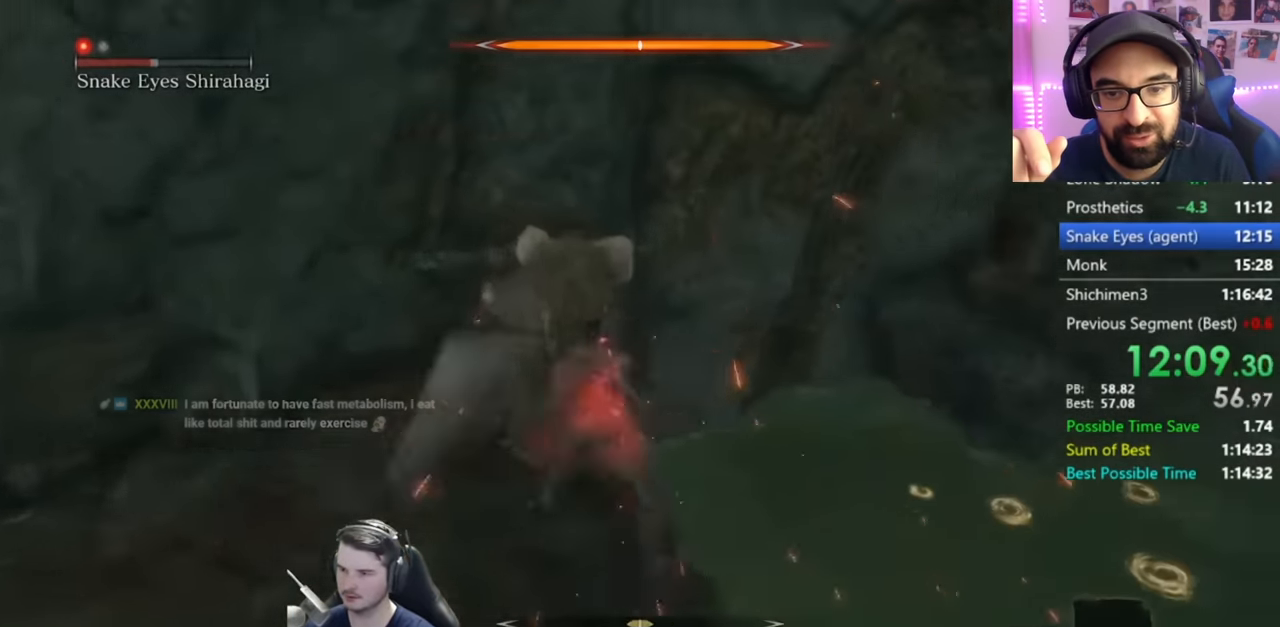
Gameplay with a controller (Xbox layout); each line is a JSON object with the inputs held at the frame after it. "button_events" lists button changes between this image and that frame as [ms after this image, input, new state], when the widget could be followed in between (sticks are given only as held states).
{"buttons": [], "left_stick": "up", "right_stick": "center", "button_events": [[84, "R1", "down"], [217, "R1", "up"]]}
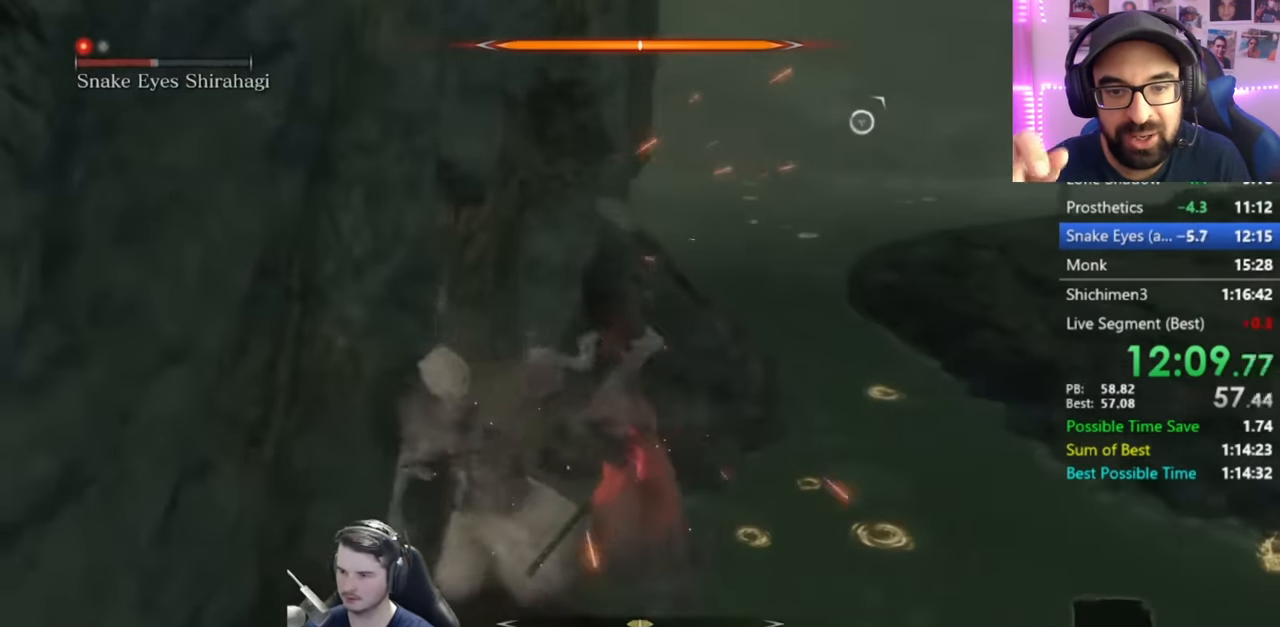
{"buttons": [], "left_stick": "up", "right_stick": "center", "button_events": [[116, "R1", "down"], [200, "R1", "up"], [250, "R1", "down"], [367, "R1", "up"]]}
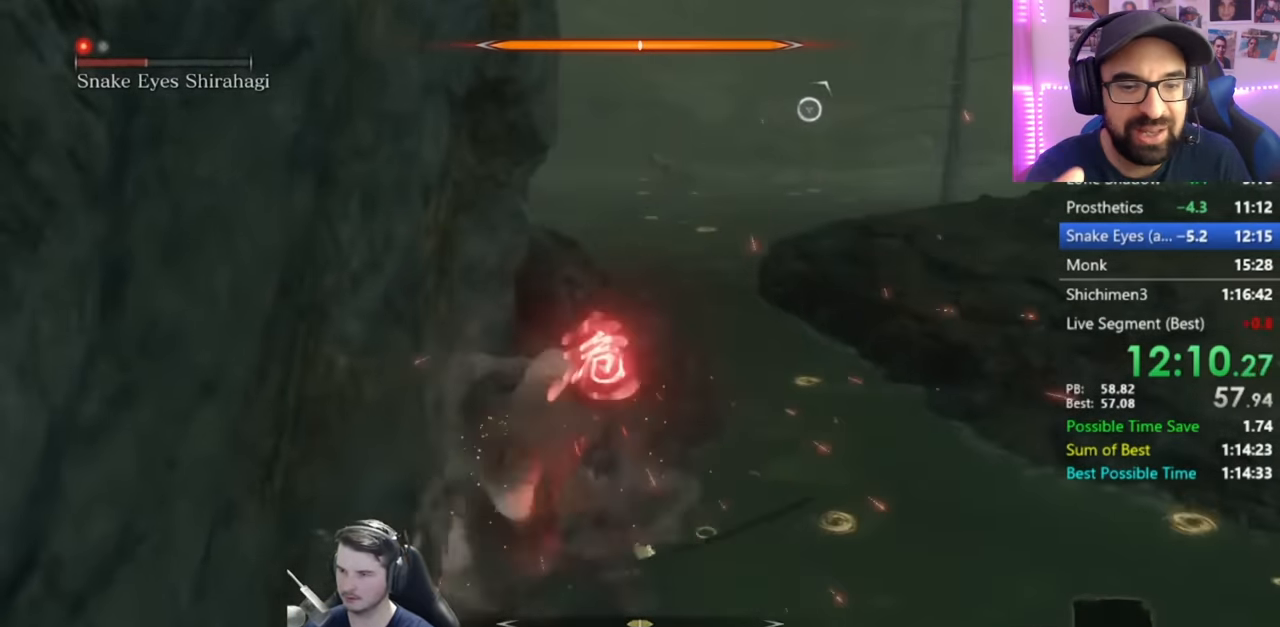
{"buttons": [], "left_stick": "down-right", "right_stick": "center", "button_events": [[200, "R3", "down"], [284, "R3", "up"]]}
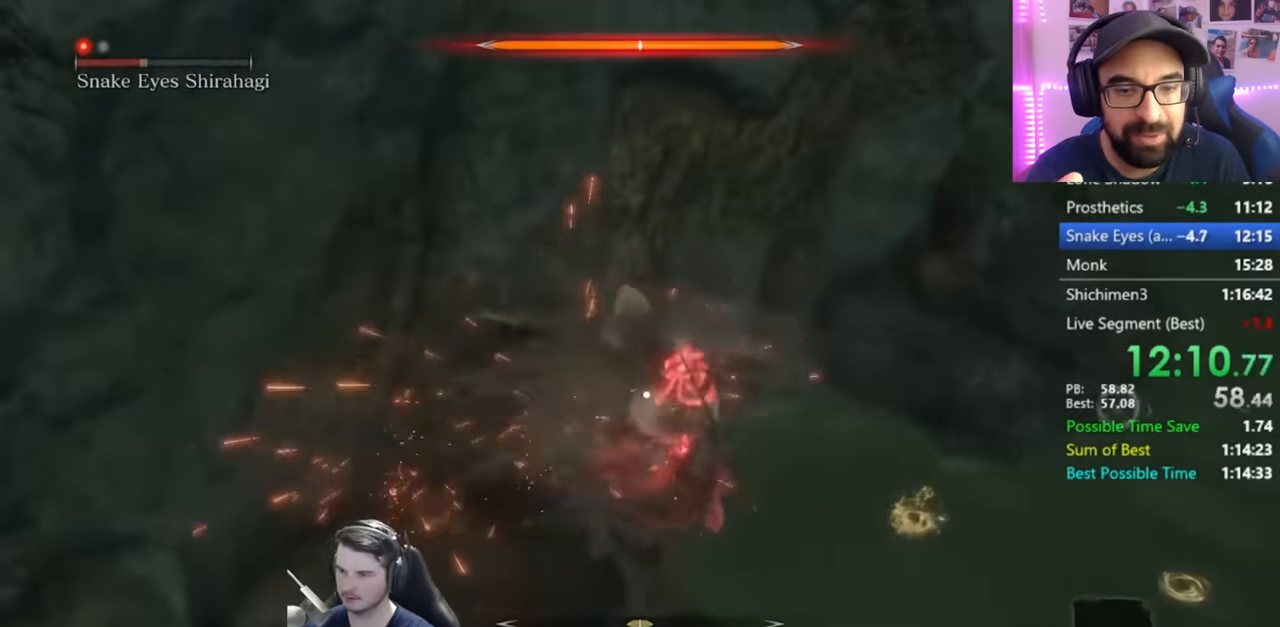
{"buttons": ["L1"], "left_stick": "down-right", "right_stick": "center", "button_events": [[483, "L1", "down"]]}
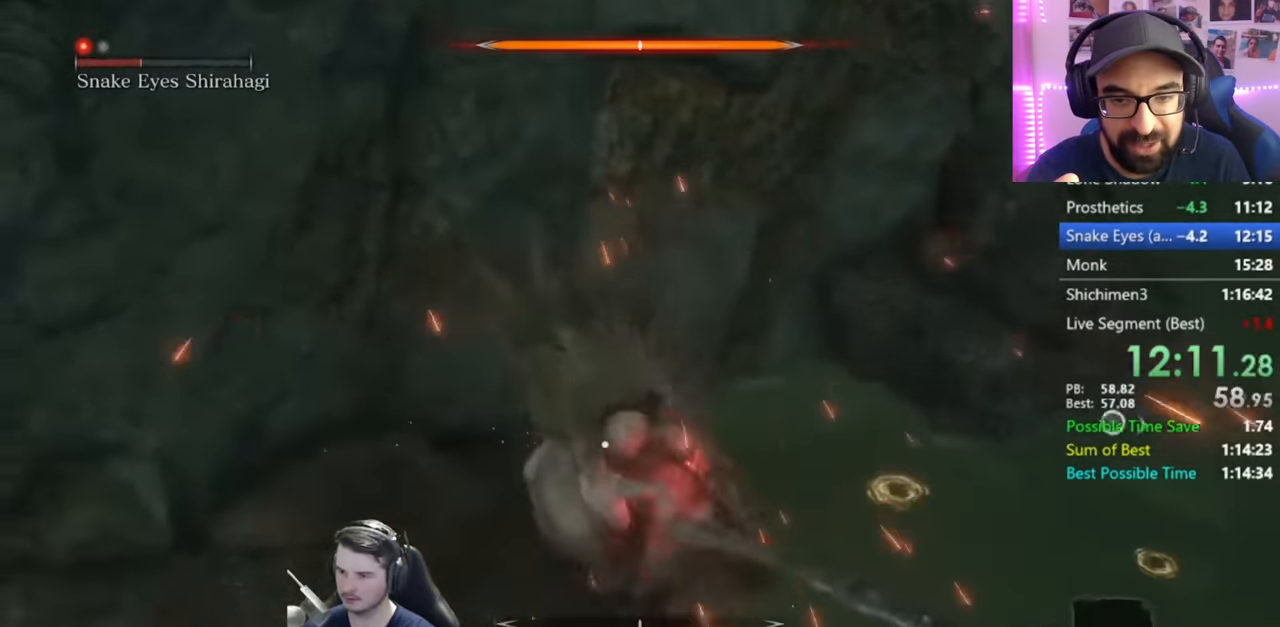
{"buttons": ["R1"], "left_stick": "center", "right_stick": "center", "button_events": [[234, "L1", "up"], [267, "R1", "down"], [368, "R1", "up"], [434, "R1", "down"]]}
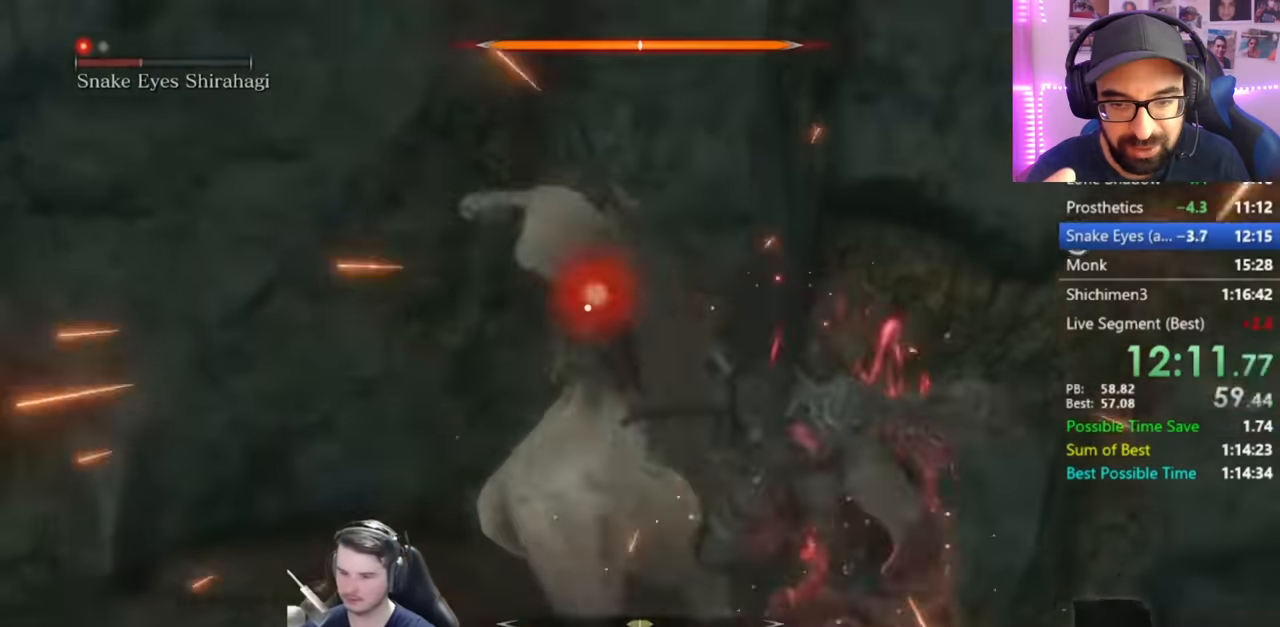
{"buttons": [], "left_stick": "center", "right_stick": "left", "button_events": [[17, "R1", "up"], [67, "R1", "down"], [184, "R1", "up"], [384, "R3", "down"], [484, "R3", "up"]]}